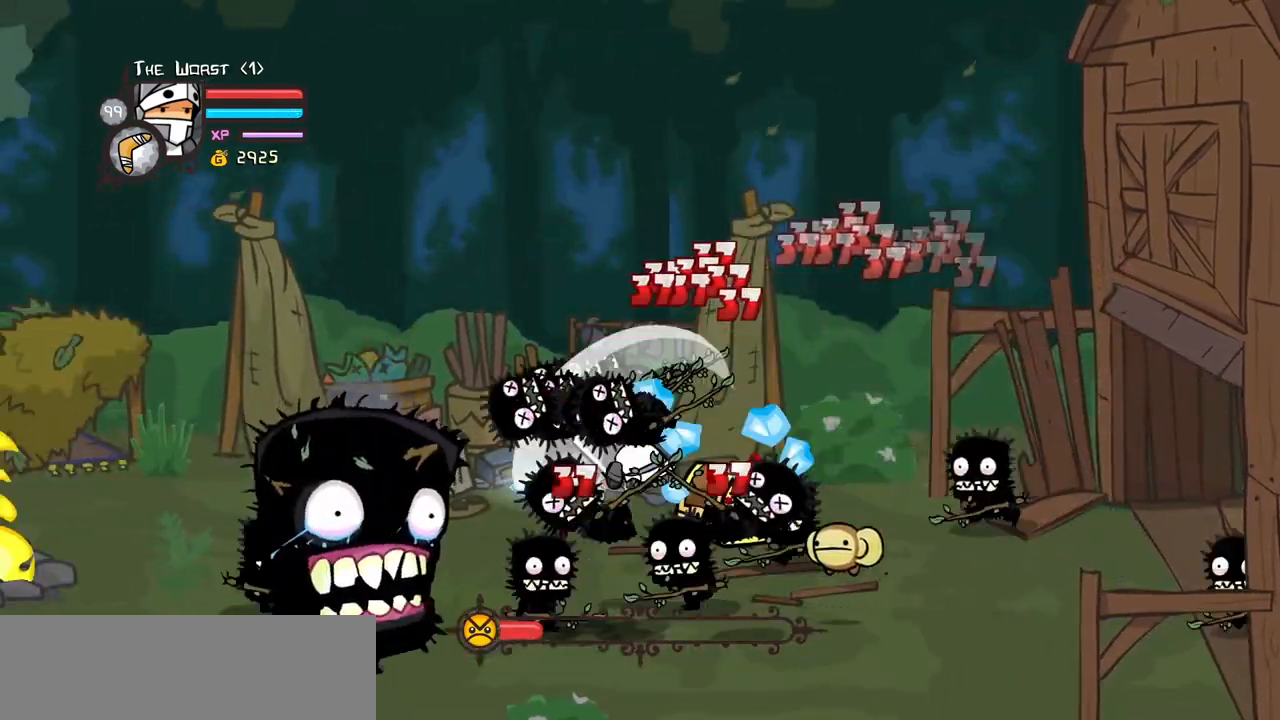
Gameplay with keyboard; each line is a JSON object with the keys held at the frame after it. "events" lists presses ("down") and releases ("up") of "block", "down", "heavy", "item", "iteml", "itemr", "jump", "left", "light", "magic", "right" and "up" between this image and that frame as [ms after this image, input, new state], when the widget could be followed in between. No other keys are recorded. Mouse input is not recorded. Key names are as the overlay labels them; some are game actions (e.g. jump) rather than physical keys.
{"keys": ["light", "right"]}
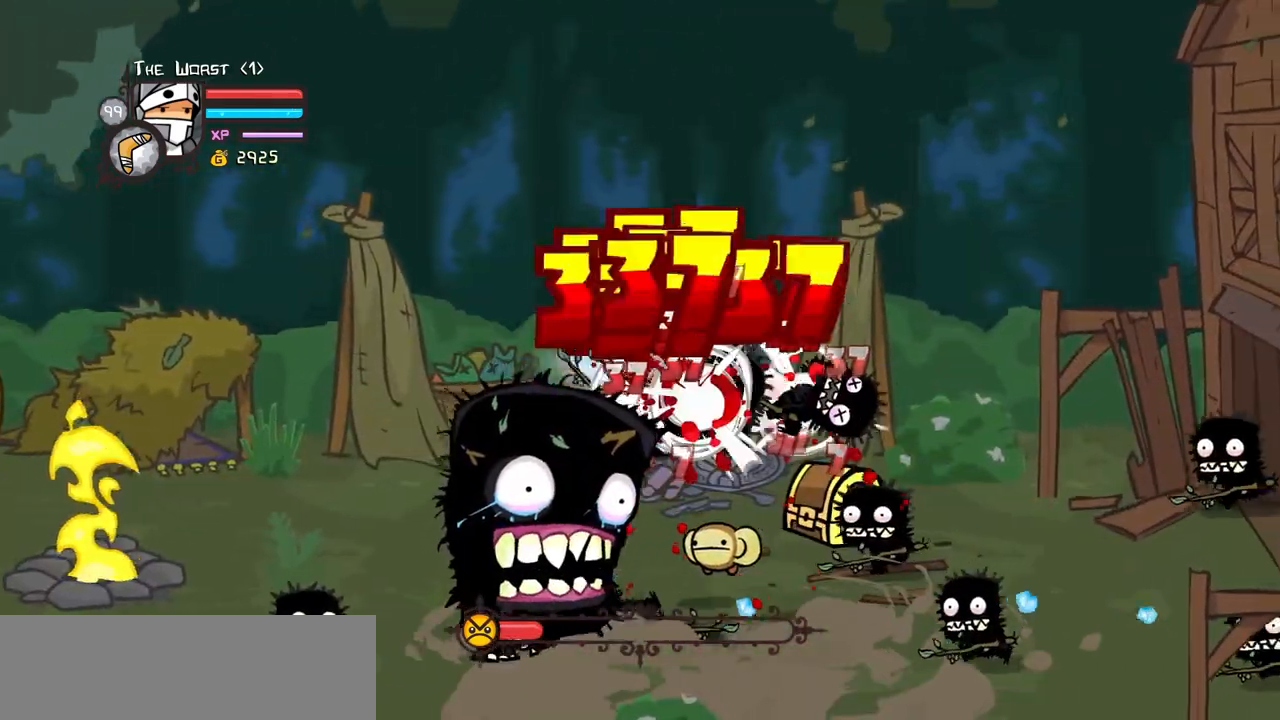
{"keys": ["light", "right"], "events": [[117, "light", "up"], [167, "light", "down"], [300, "light", "up"], [400, "light", "down"]]}
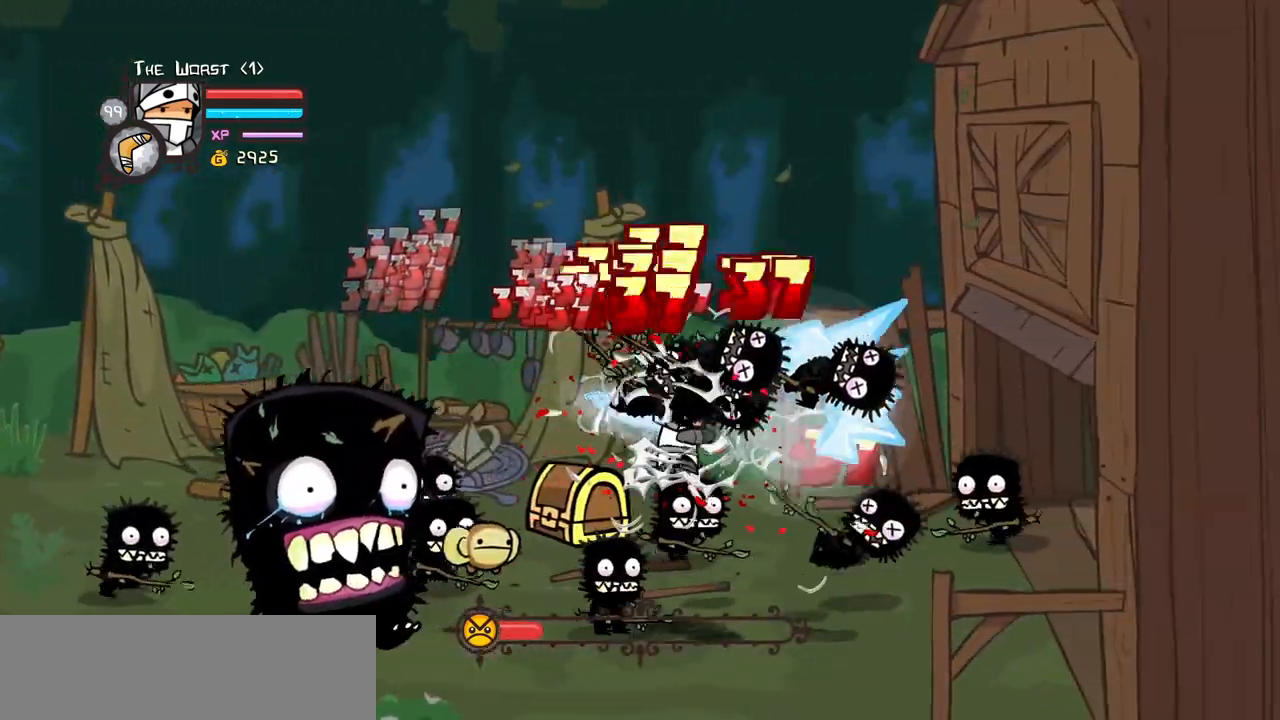
{"keys": ["right"], "events": [[33, "light", "up"], [83, "light", "down"], [267, "heavy", "down"], [317, "light", "up"], [500, "heavy", "up"]]}
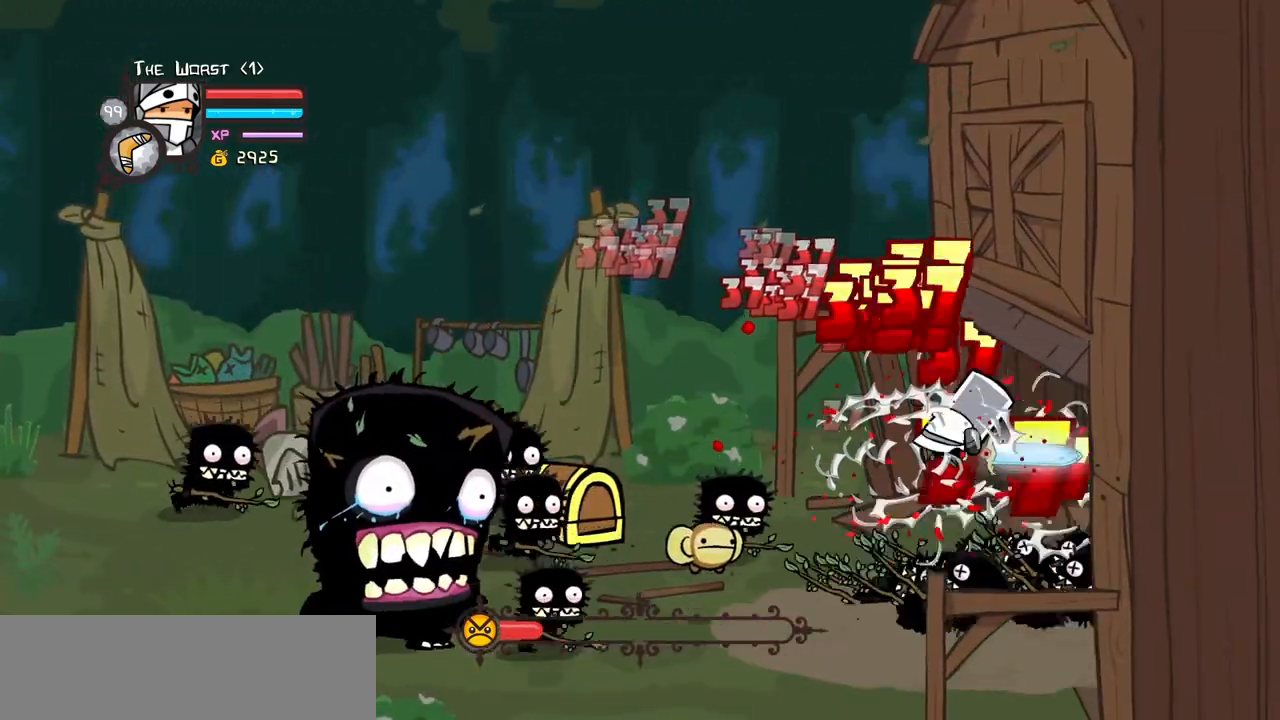
{"keys": ["left", "light"], "events": [[50, "heavy", "down"], [283, "heavy", "up"], [283, "left", "down"], [333, "right", "up"], [383, "light", "down"]]}
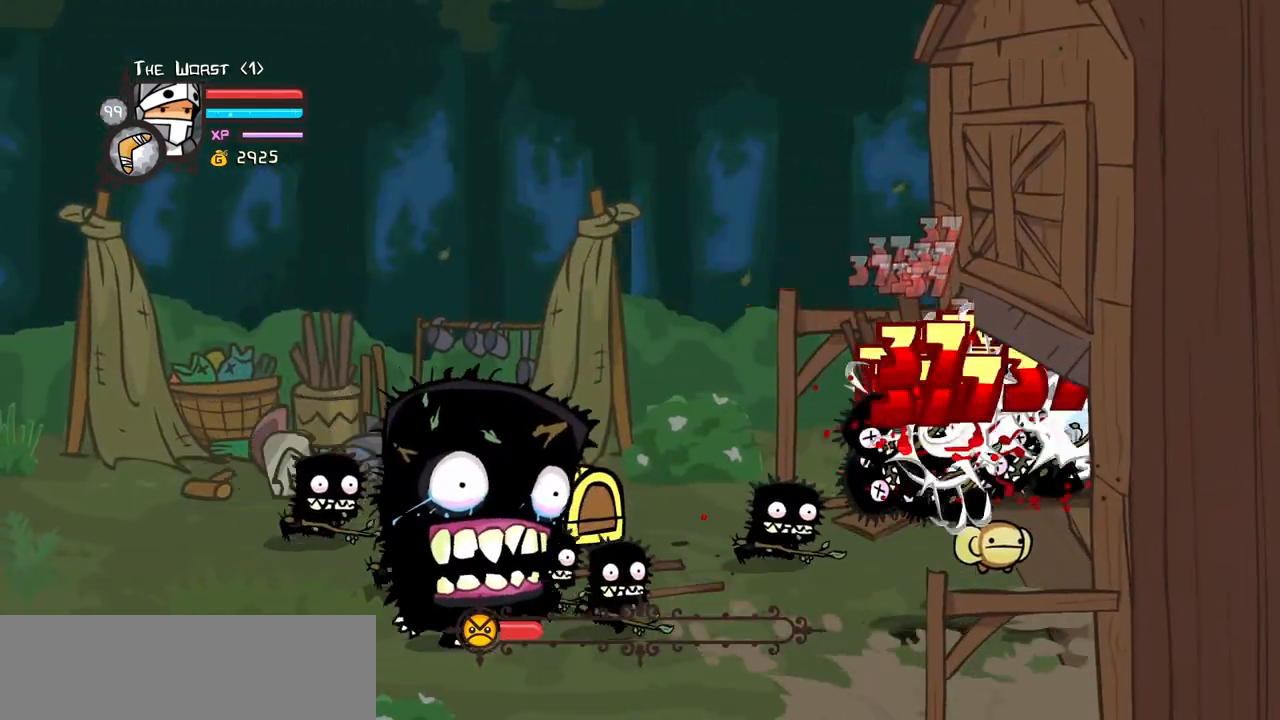
{"keys": ["left"], "events": [[17, "light", "up"], [67, "light", "down"], [200, "heavy", "down"], [250, "light", "up"], [483, "heavy", "up"]]}
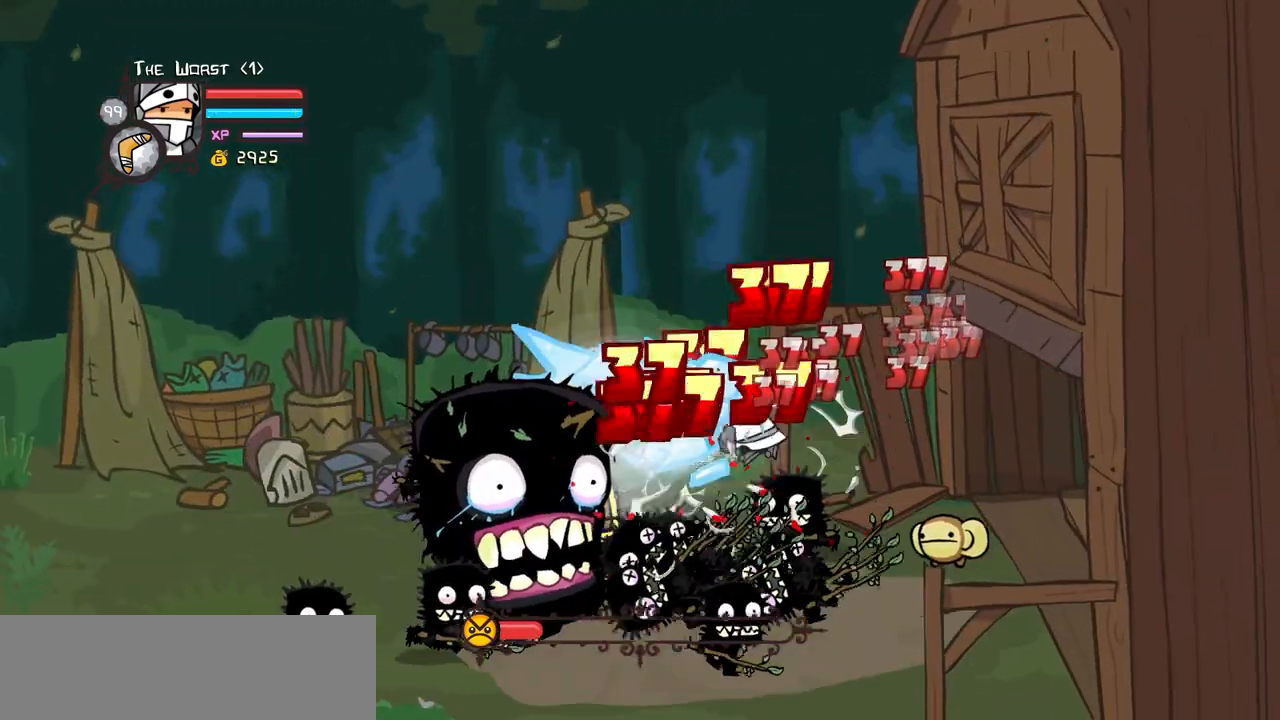
{"keys": ["right"]}
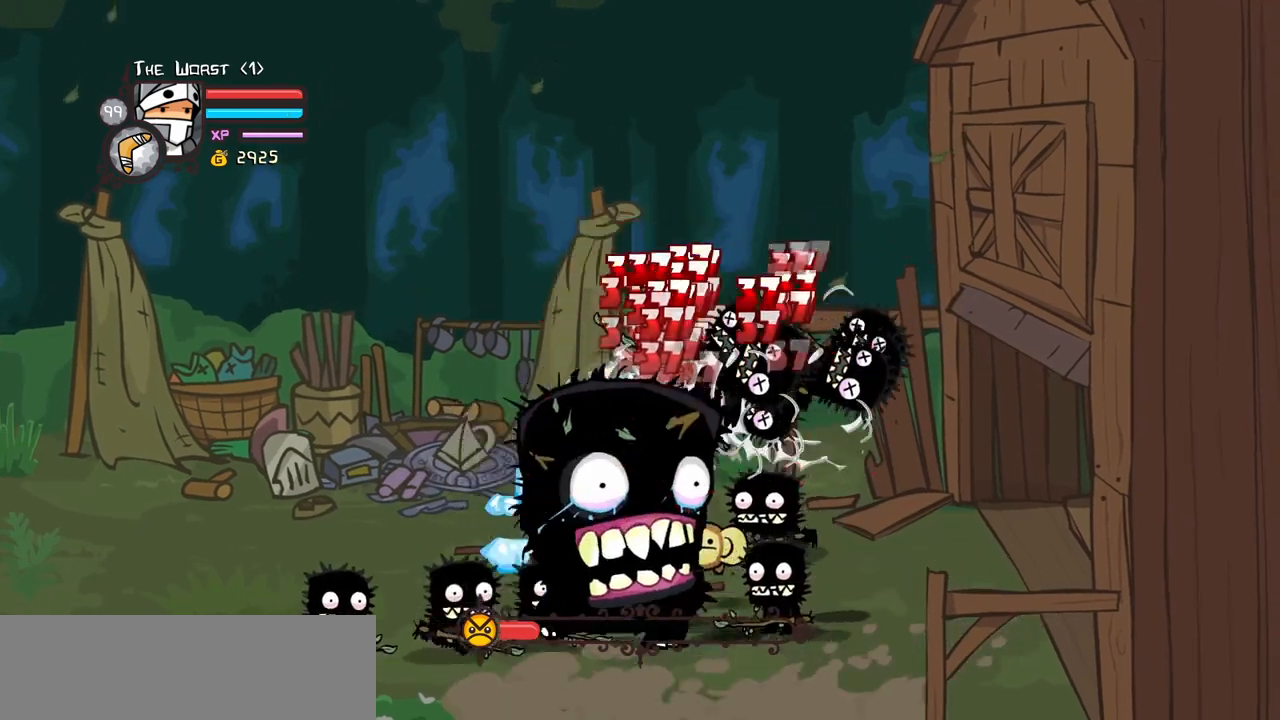
{"keys": ["light", "right"], "events": [[50, "light", "down"], [100, "right", "up"], [150, "right", "down"], [433, "light", "up"], [467, "light", "down"]]}
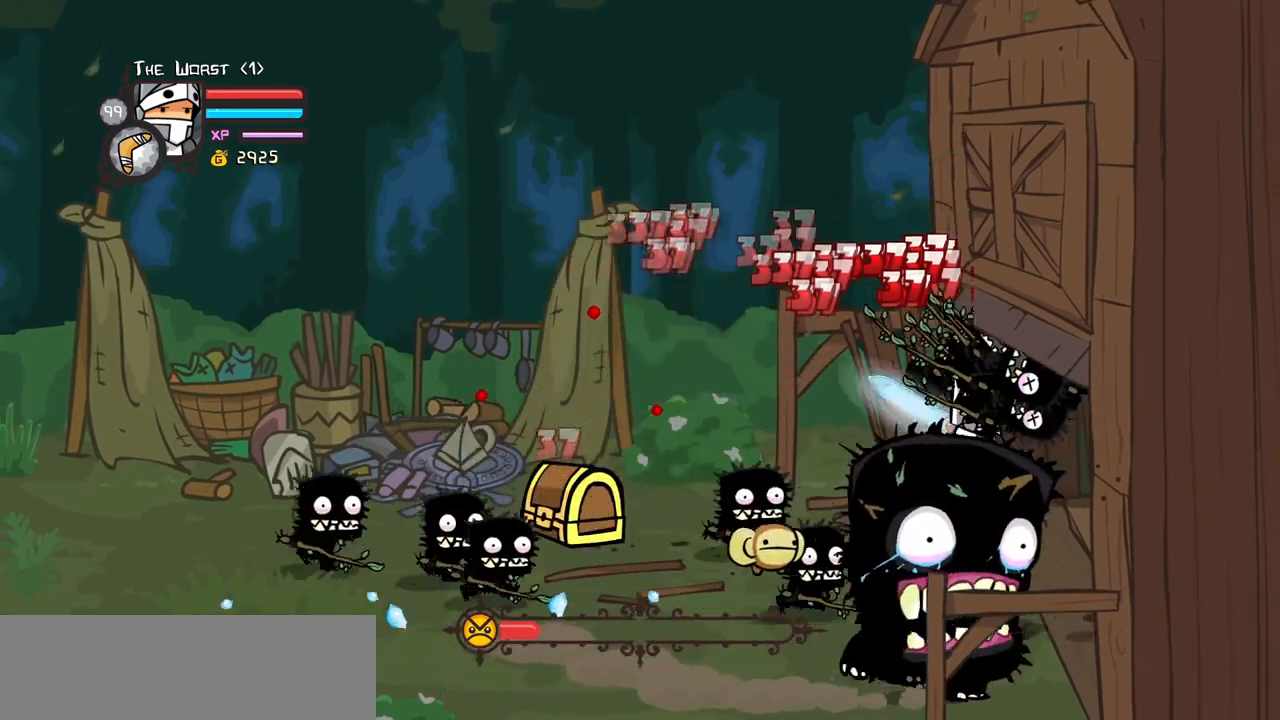
{"keys": ["heavy"], "events": [[200, "heavy", "down"], [200, "light", "up"], [450, "heavy", "up"], [450, "right", "up"], [483, "heavy", "down"]]}
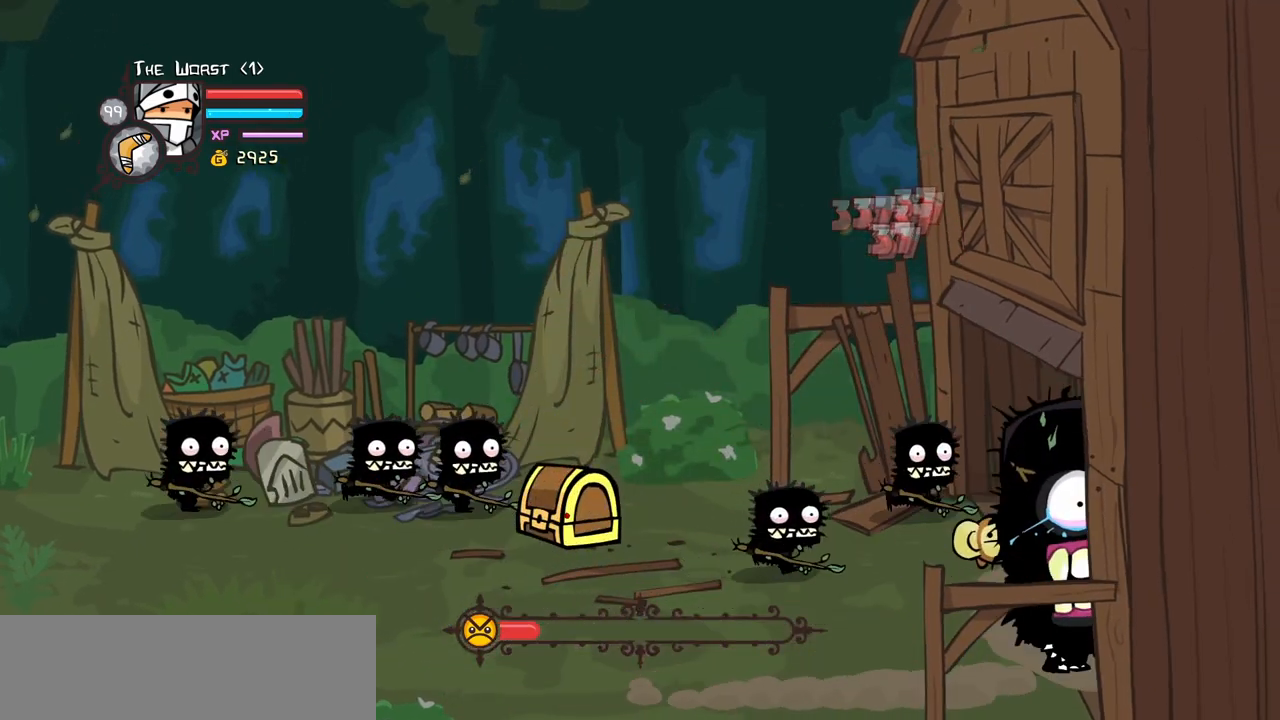
{"keys": ["light"], "events": [[183, "heavy", "up"], [267, "light", "down"], [417, "light", "up"], [450, "light", "down"]]}
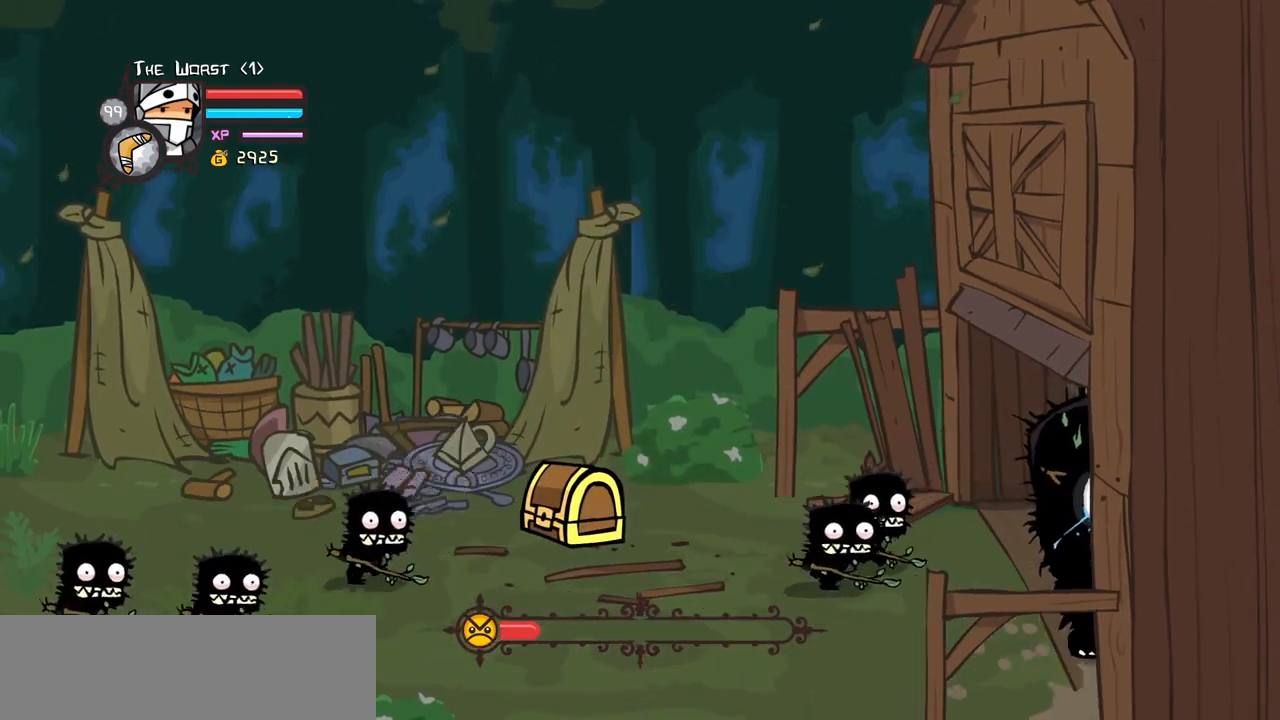
{"keys": ["heavy"]}
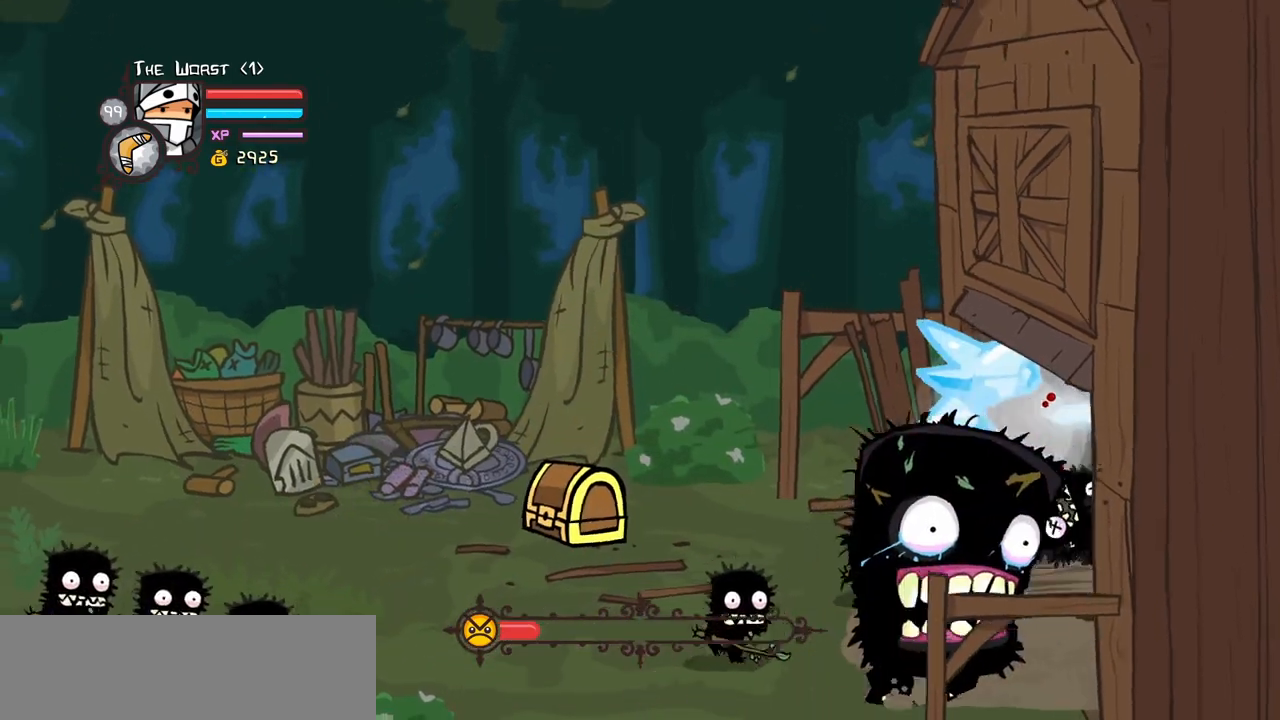
{"keys": ["left", "light"], "events": [[167, "heavy", "up"], [300, "light", "down"], [350, "left", "down"], [433, "light", "up"], [483, "light", "down"]]}
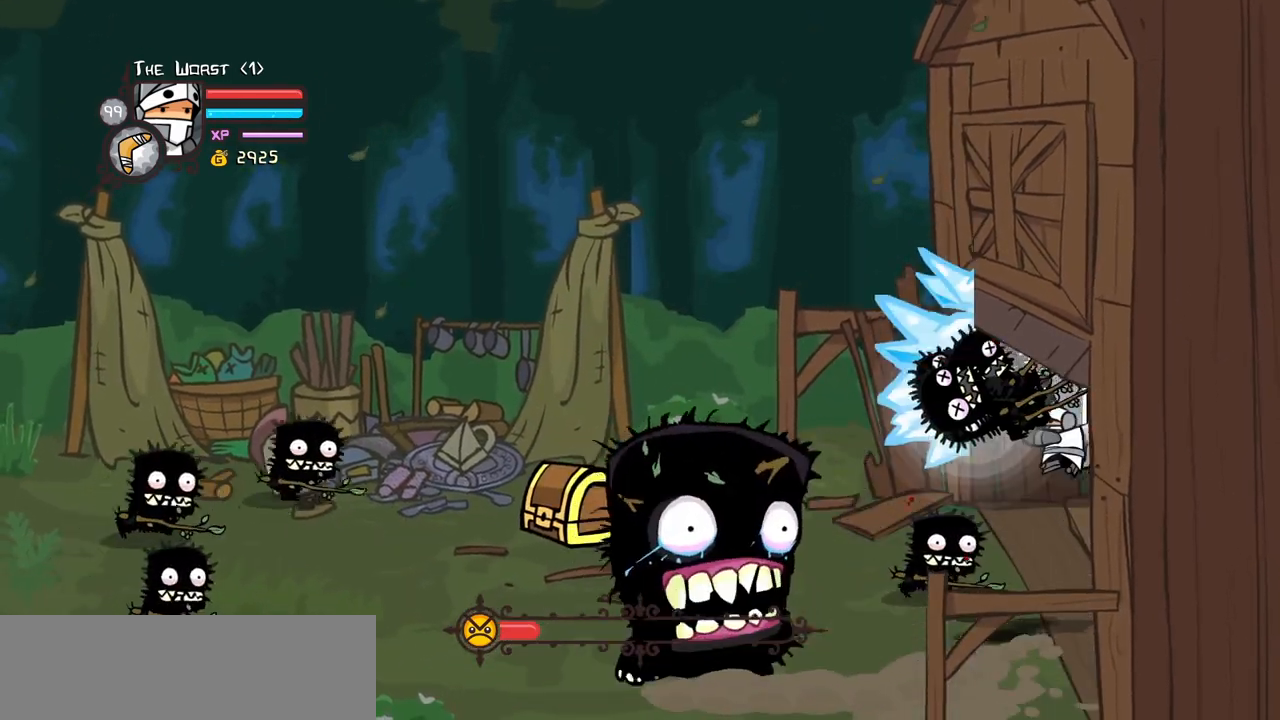
{"keys": ["heavy"], "events": [[183, "heavy", "down"], [217, "light", "up"], [367, "left", "up"], [417, "heavy", "up"], [450, "heavy", "down"]]}
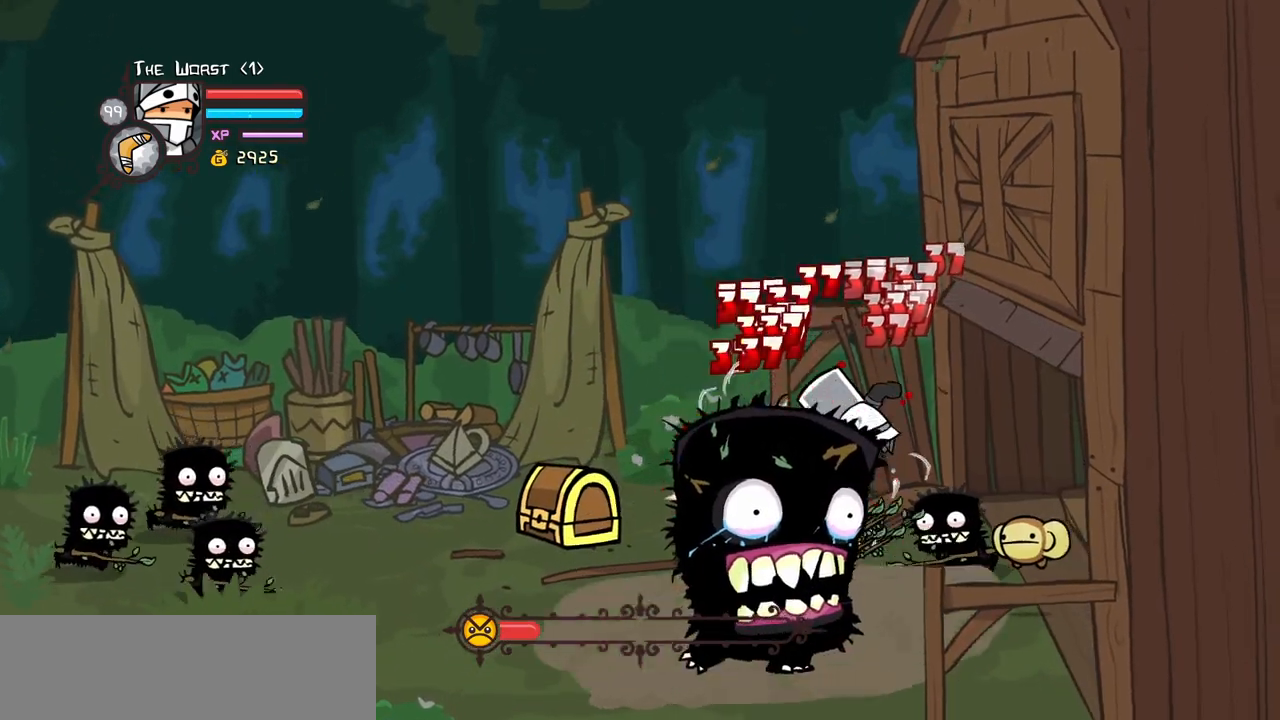
{"keys": ["left"], "events": [[183, "heavy", "up"], [267, "light", "down"], [283, "left", "down"], [433, "light", "up"]]}
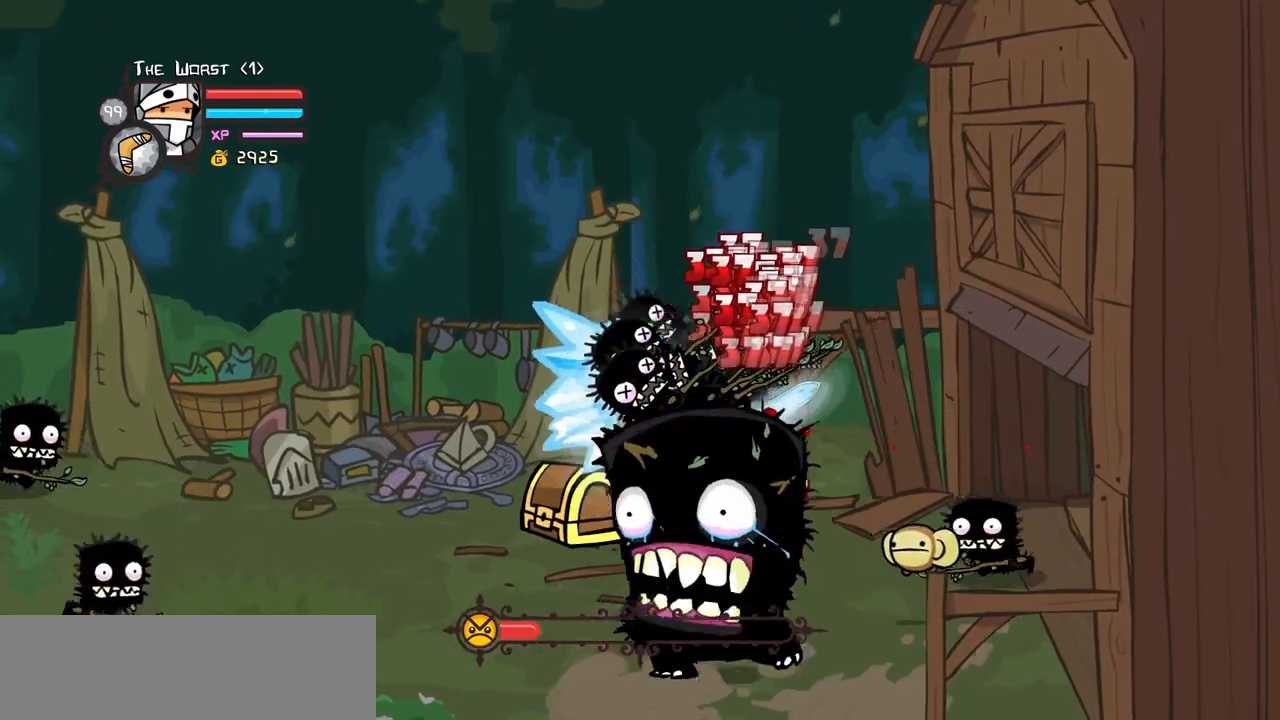
{"keys": ["heavy"]}
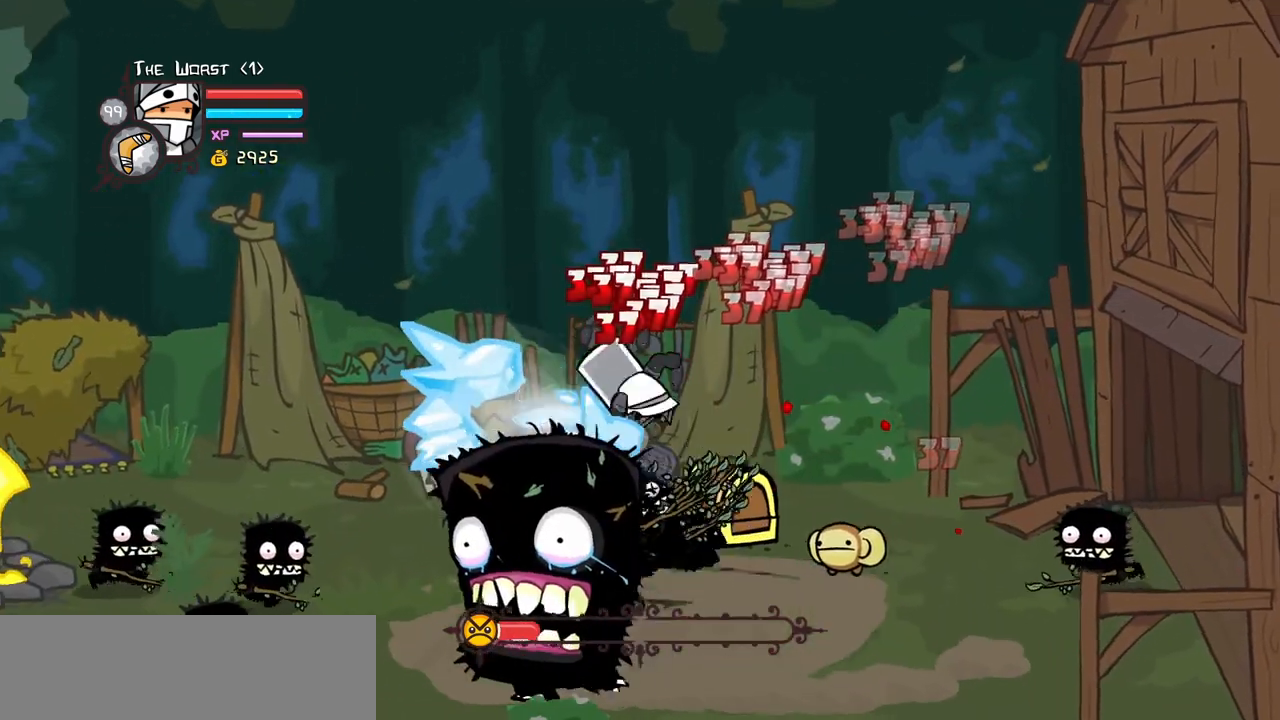
{"keys": ["left", "light"], "events": [[183, "heavy", "up"], [267, "light", "down"], [367, "left", "down"], [450, "light", "up"], [500, "light", "down"]]}
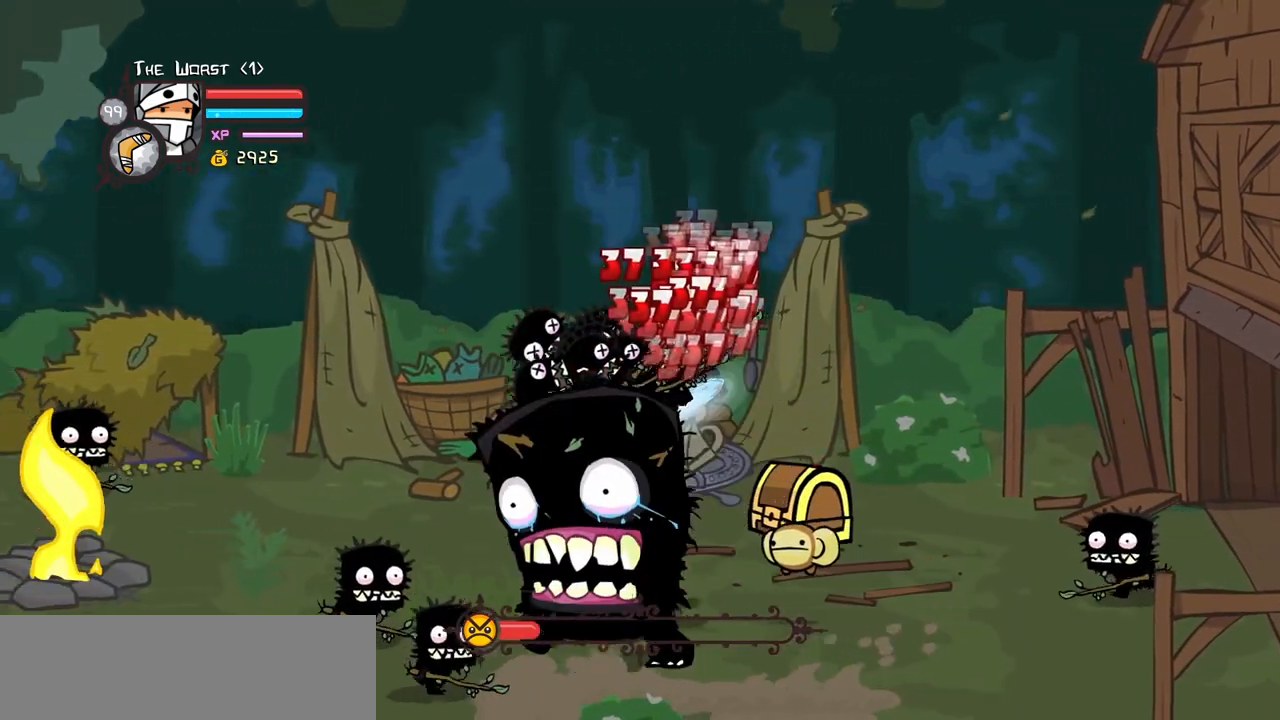
{"keys": ["heavy"], "events": [[150, "heavy", "down"], [183, "light", "up"], [383, "left", "up"], [417, "heavy", "up"], [467, "heavy", "down"]]}
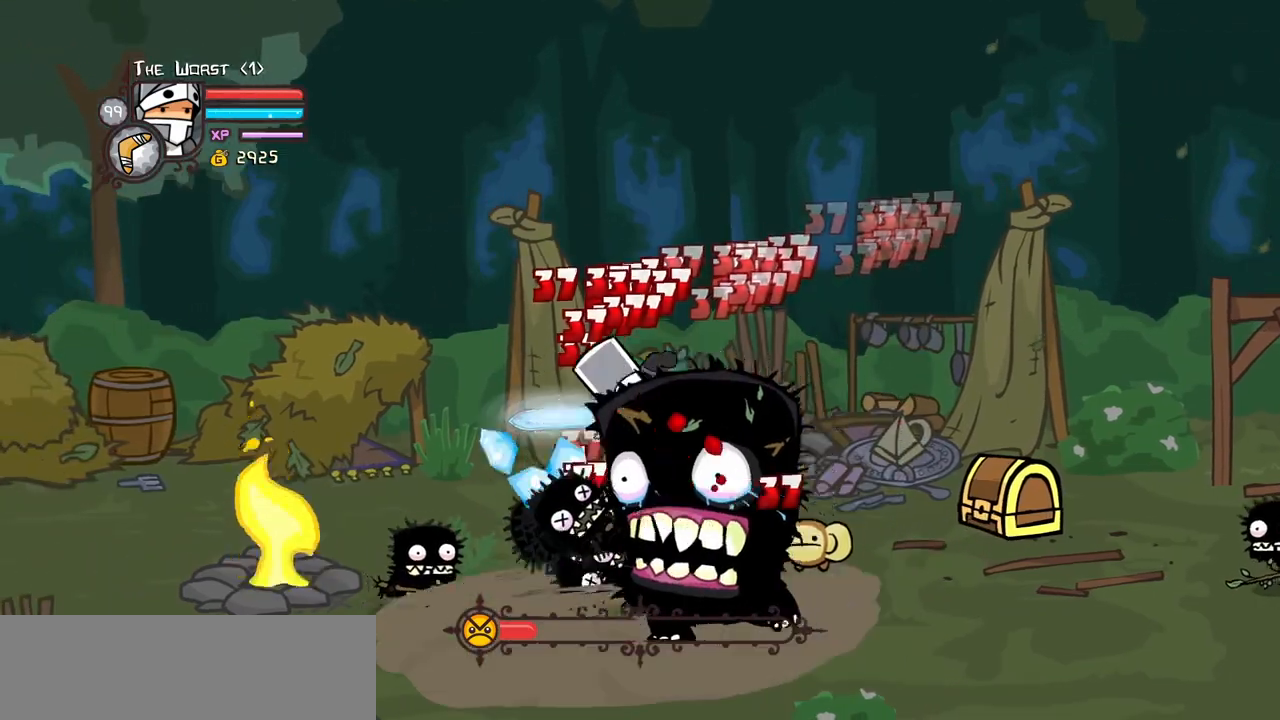
{"keys": ["left", "light"], "events": [[167, "heavy", "up"], [300, "left", "down"], [300, "light", "down"], [400, "left", "up"], [433, "left", "down"], [433, "light", "up"], [483, "light", "down"]]}
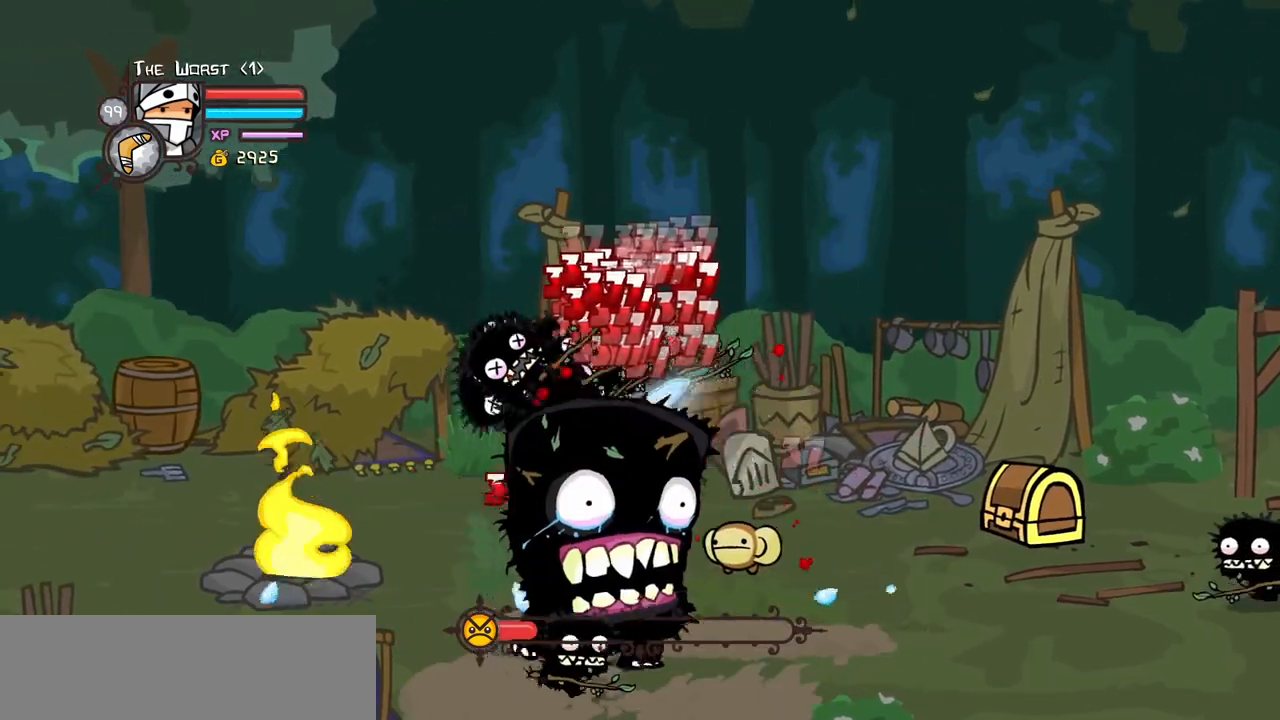
{"keys": ["heavy", "left"], "events": [[133, "heavy", "down"], [217, "light", "up"], [317, "item", "down"], [417, "heavy", "up"], [417, "item", "up"], [450, "heavy", "down"]]}
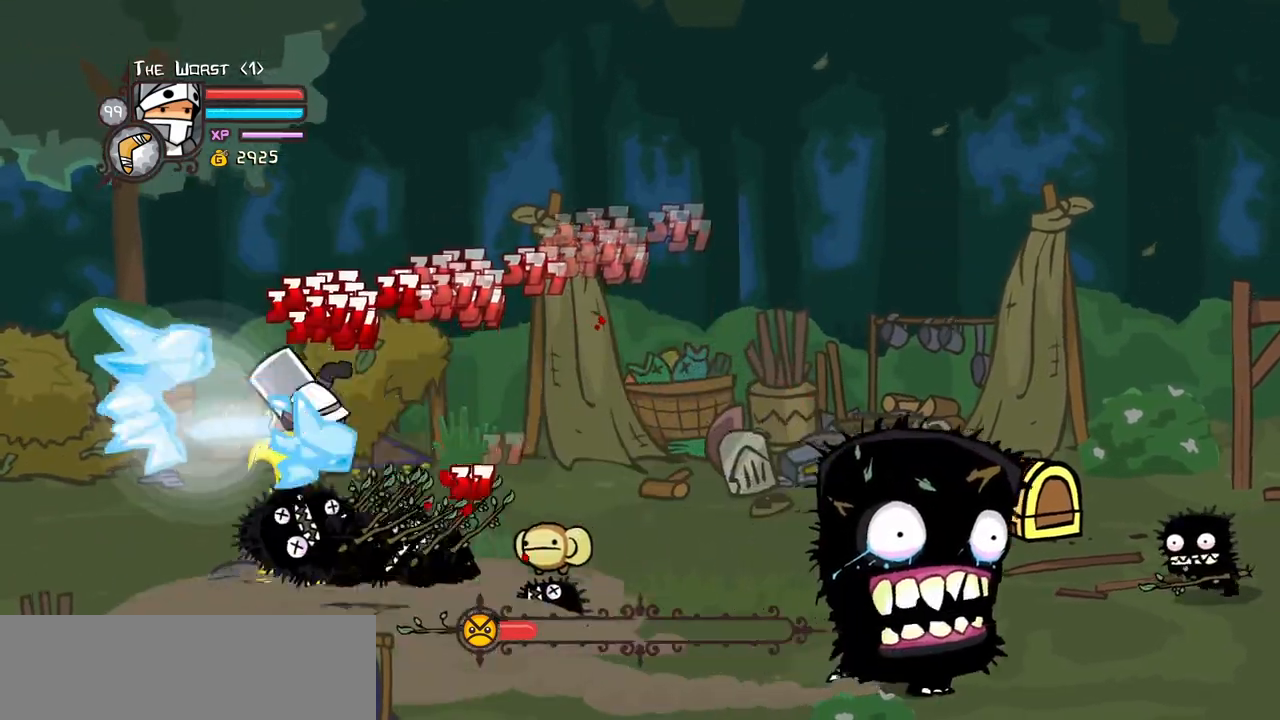
{"keys": ["right"], "events": [[100, "right", "down"], [150, "left", "up"], [183, "heavy", "up"], [233, "right", "up"], [283, "light", "down"], [333, "right", "down"], [467, "light", "up"]]}
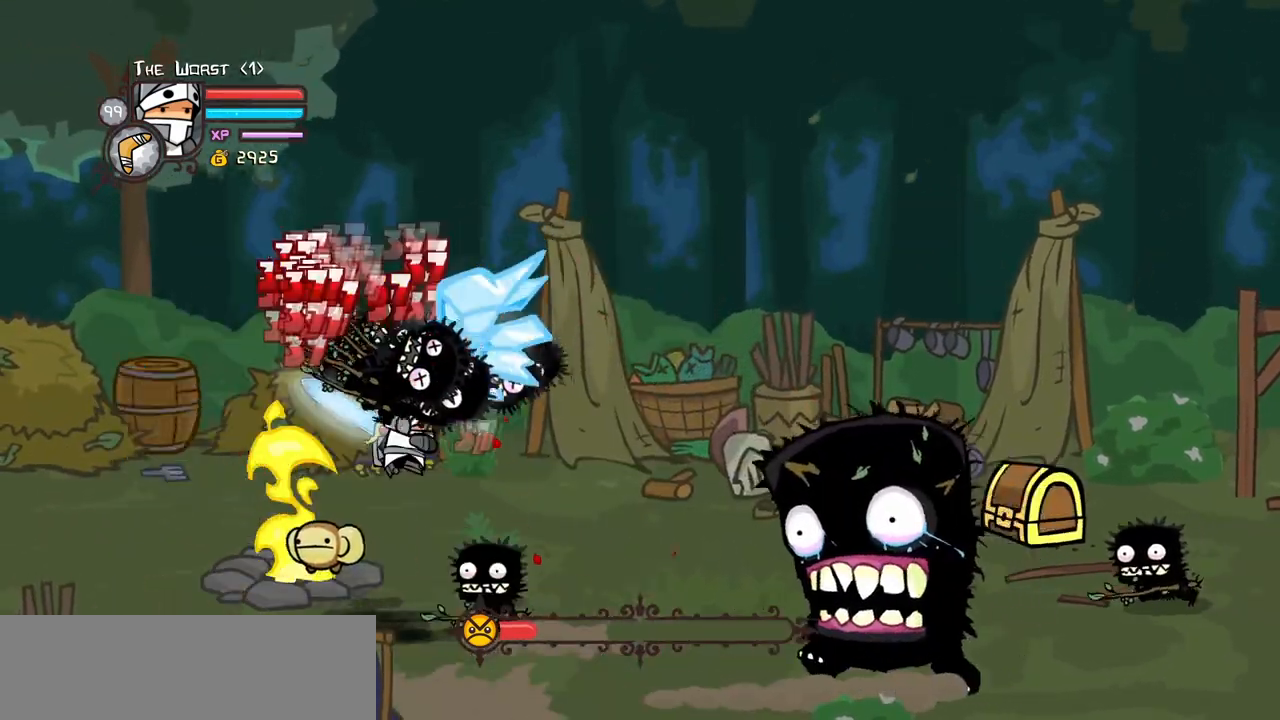
{"keys": ["heavy"], "events": [[17, "light", "down"], [167, "heavy", "down"], [200, "light", "up"], [350, "right", "up"], [433, "heavy", "up"], [483, "heavy", "down"]]}
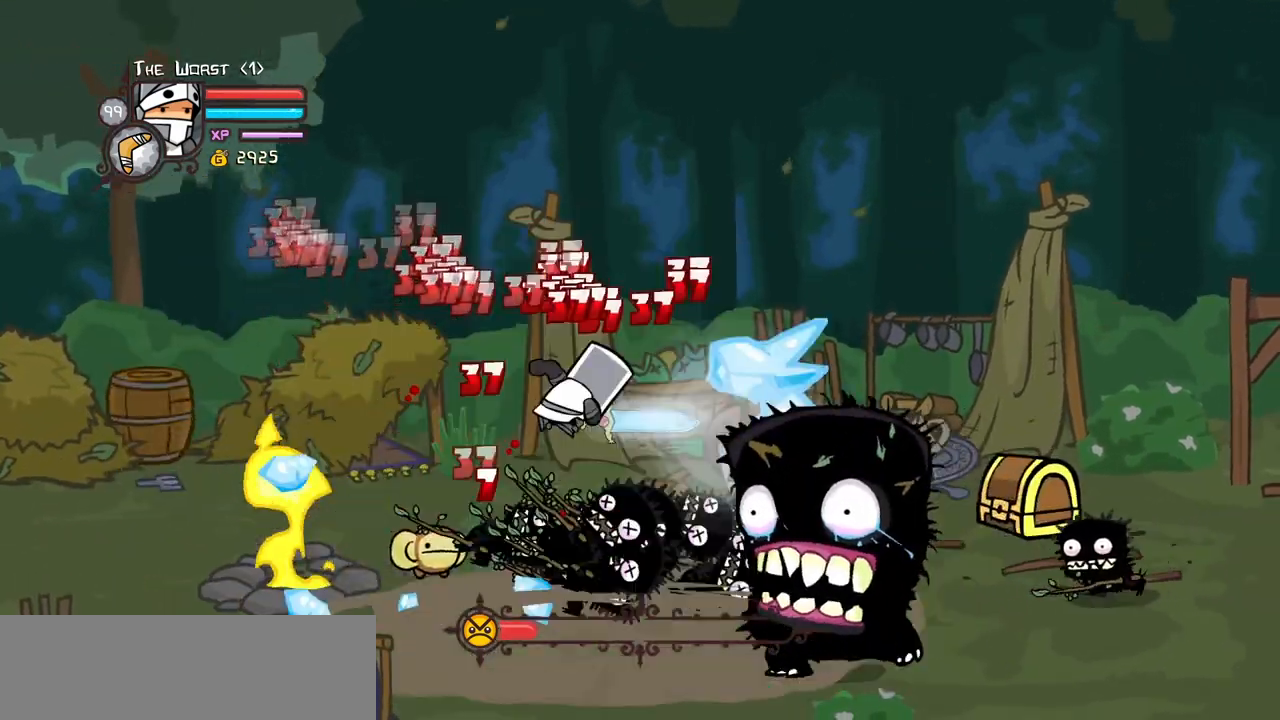
{"keys": ["light", "right"], "events": [[183, "heavy", "up"], [267, "light", "down"], [367, "right", "down"]]}
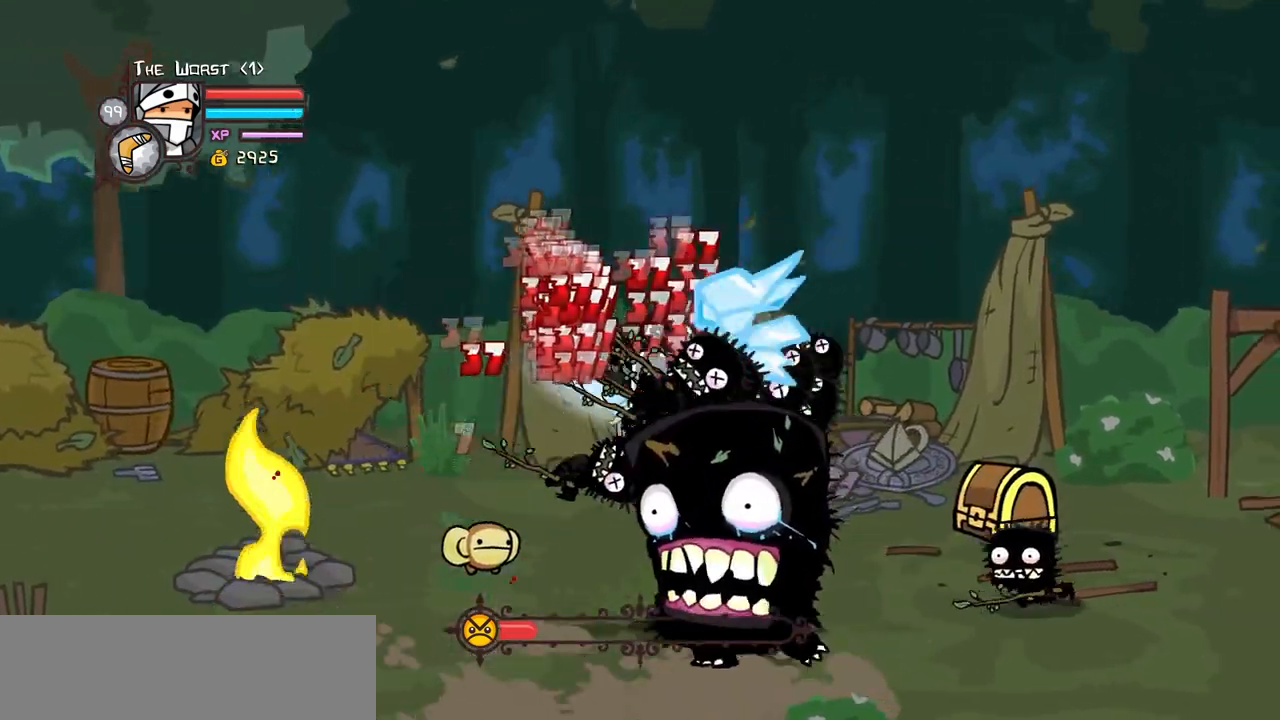
{"keys": ["light", "right"], "events": [[150, "light", "up"], [183, "light", "down"], [383, "light", "up"], [433, "light", "down"]]}
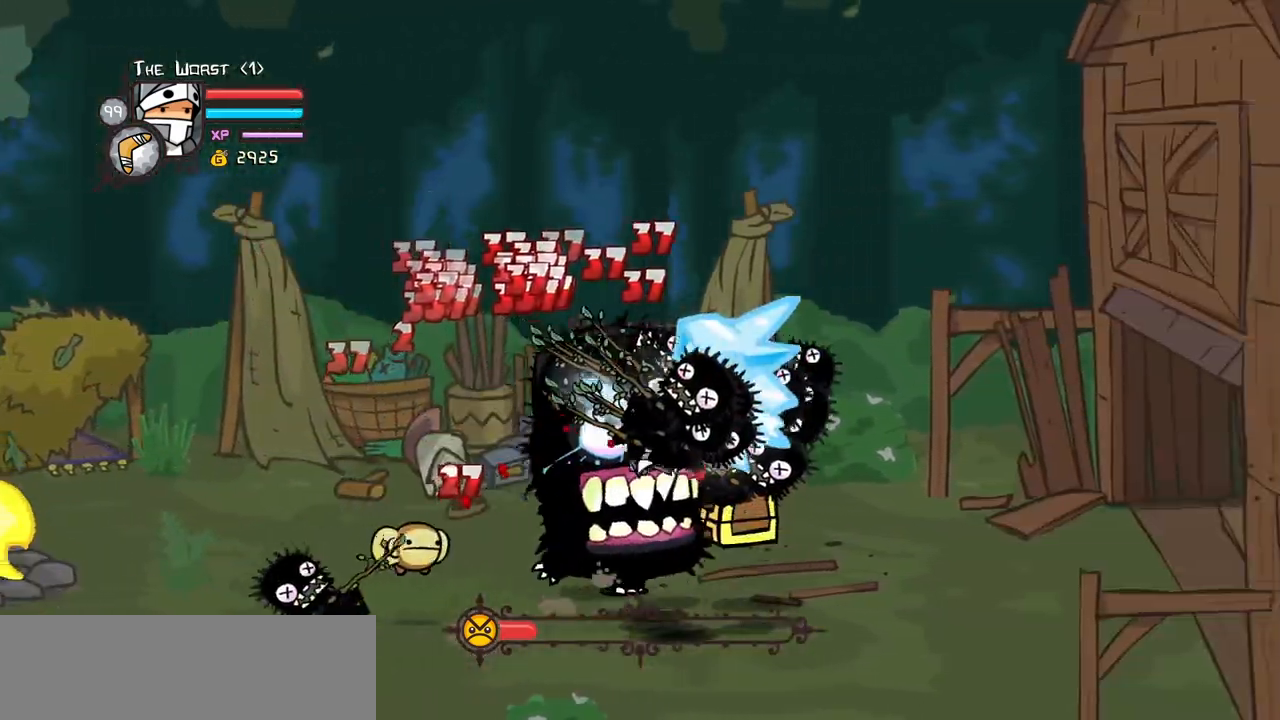
{"keys": ["heavy", "right"], "events": [[67, "heavy", "down"], [117, "light", "up"], [167, "item", "down"], [350, "heavy", "up"], [350, "item", "up"], [400, "heavy", "down"]]}
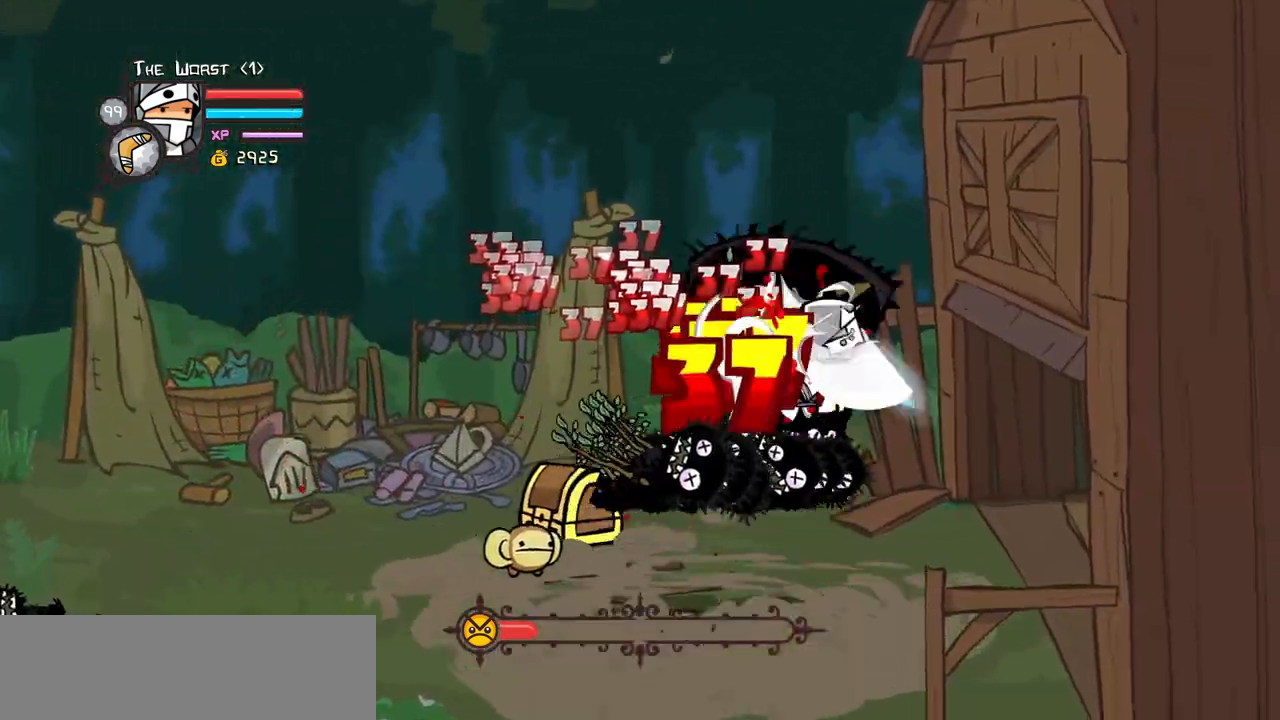
{"keys": ["left", "light"], "events": [[83, "heavy", "up"], [133, "left", "down"], [133, "right", "up"], [183, "light", "down"], [217, "left", "up"], [267, "left", "down"], [317, "light", "up"], [367, "light", "down"]]}